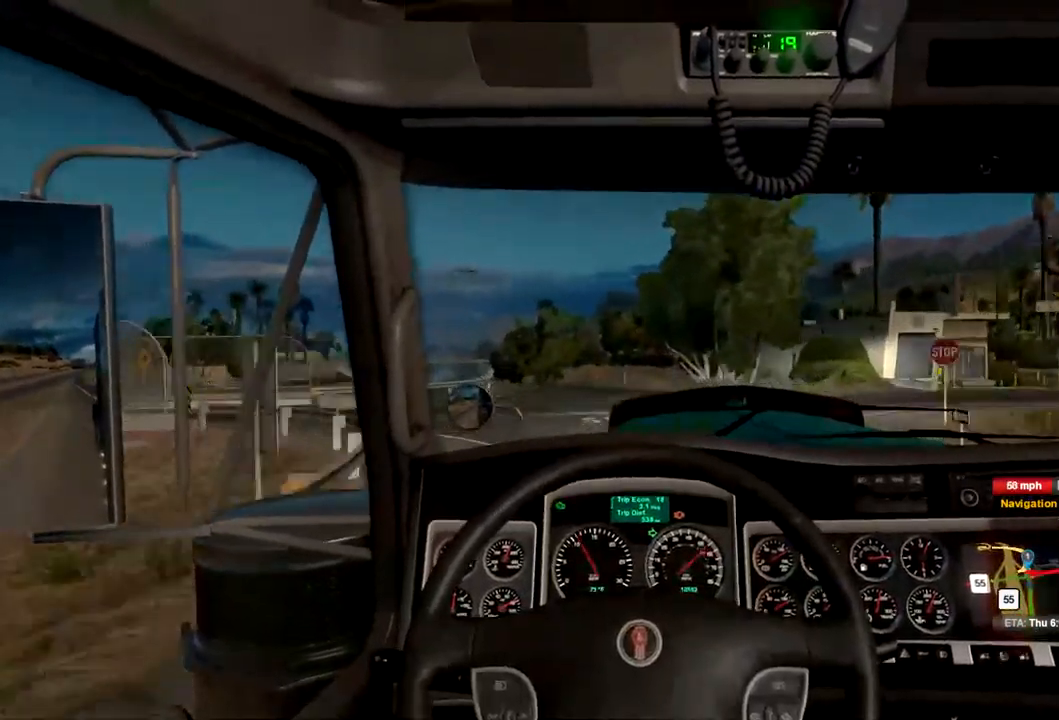
Gameplay with a controller (Xbox layout); each line is a JSON object with the inputs held at the frame after it. "events" lists button and stick changes between this image and that frame as [ms after this image, input, new state], when the widget could be followed in between. Not read: X.
{"buttons": [], "left_stick": "left", "right_stick": "center", "events": [[33, "L2", "up"], [167, "left_stick", "left"]]}
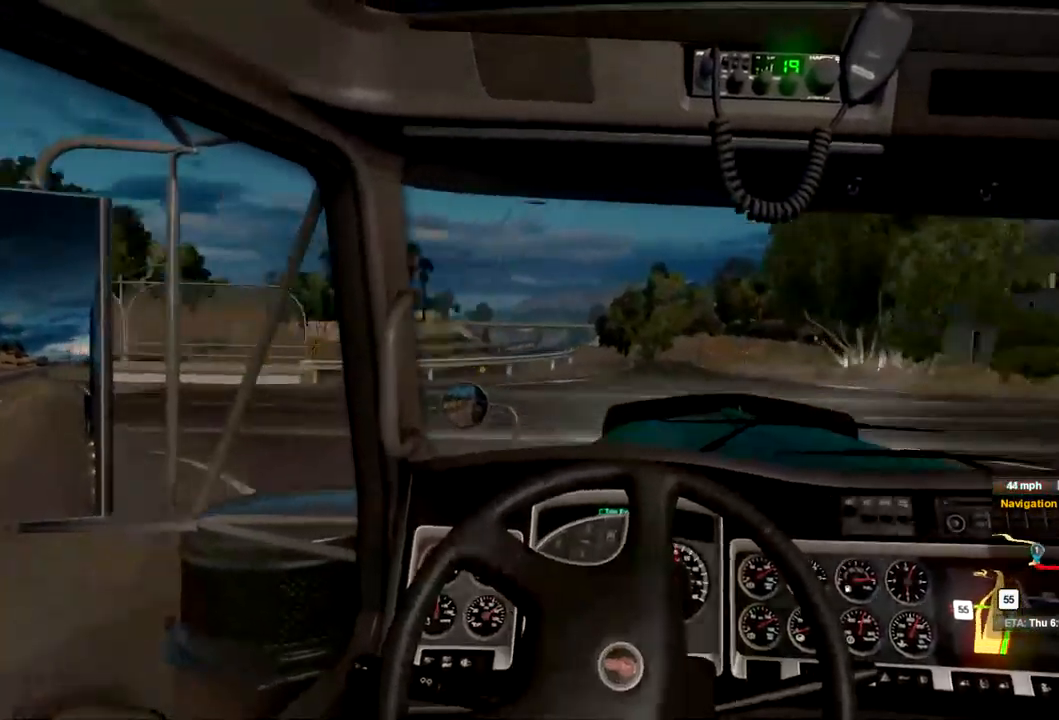
{"buttons": ["R2"], "left_stick": "left", "right_stick": "center", "events": [[467, "R2", "down"]]}
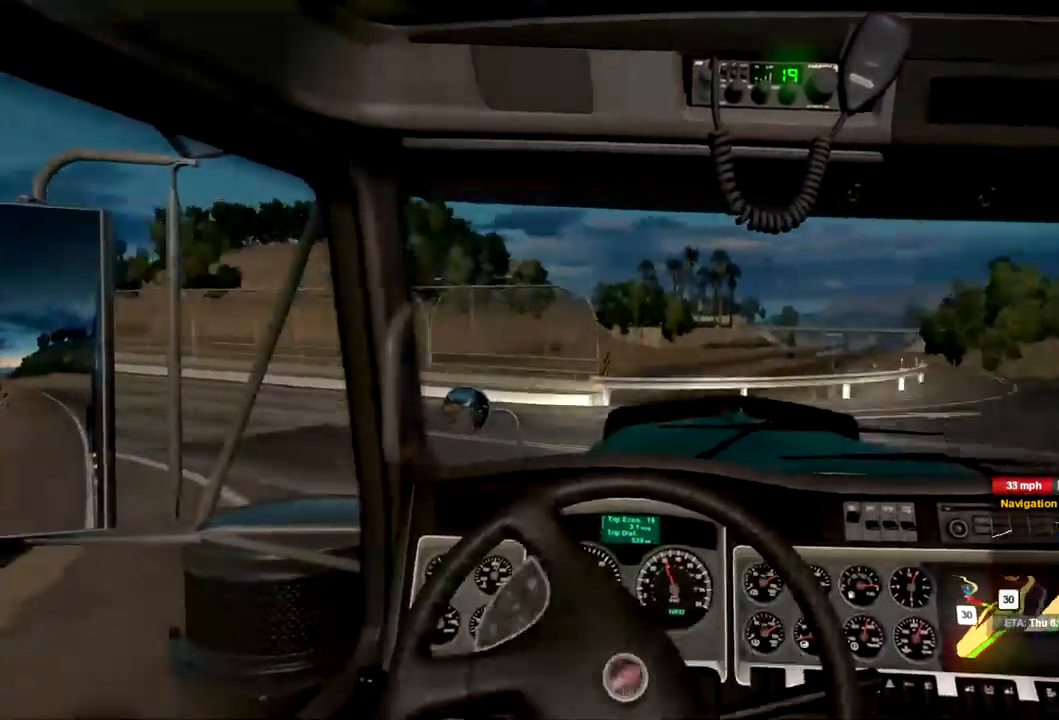
{"buttons": ["R2"], "left_stick": "left", "right_stick": "center", "events": []}
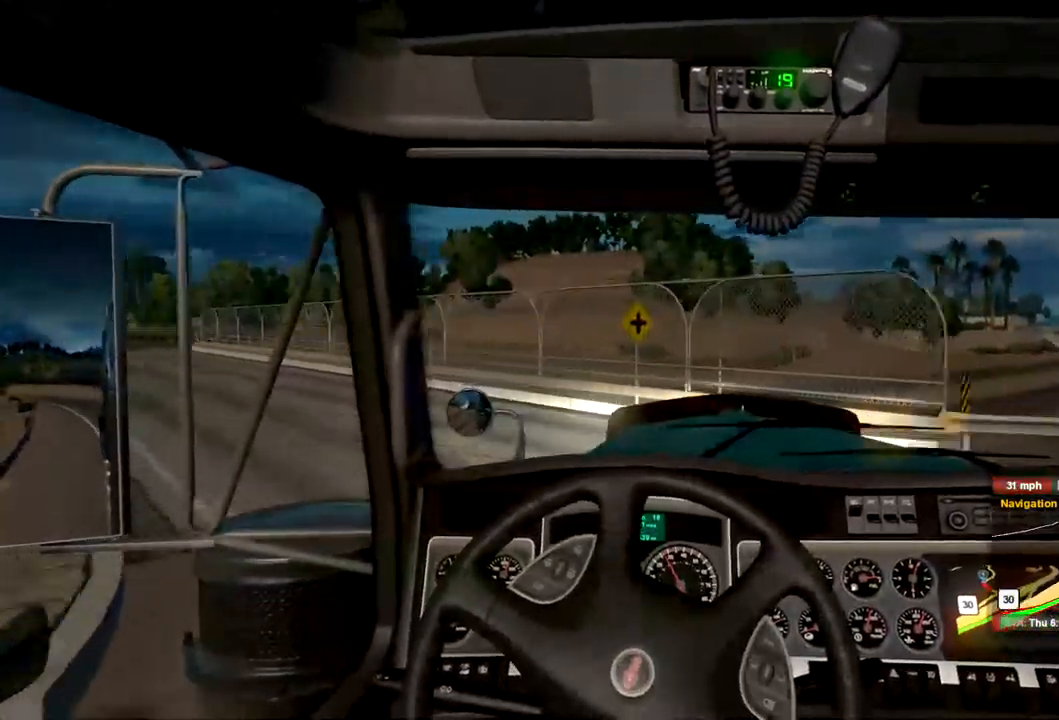
{"buttons": ["R2"], "left_stick": "left", "right_stick": "center", "events": []}
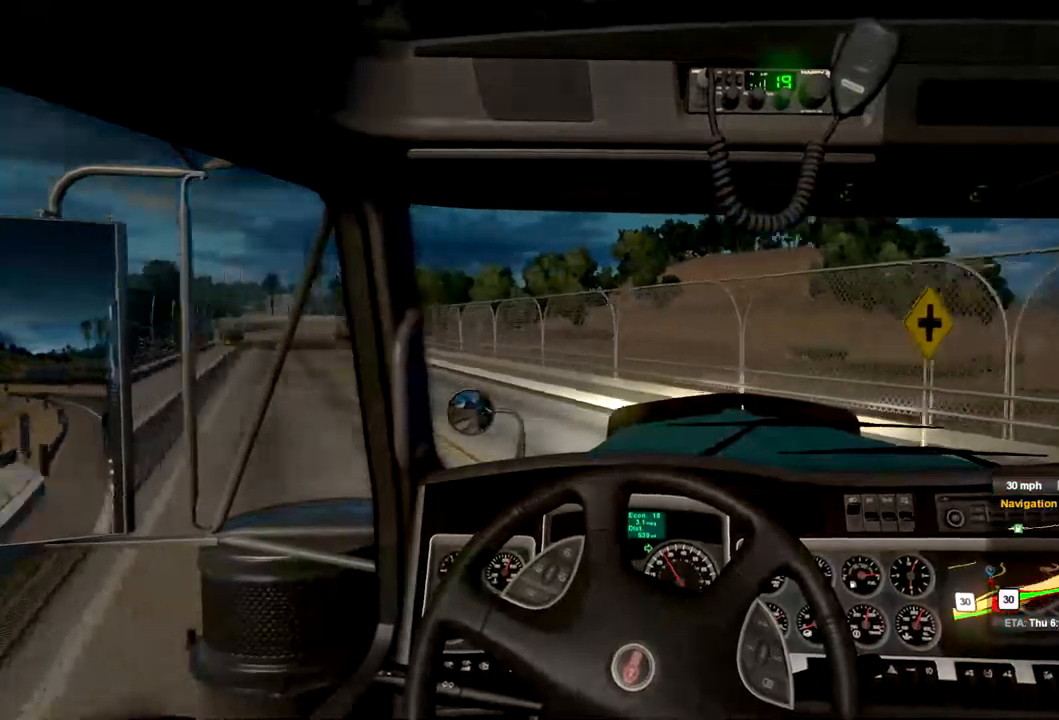
{"buttons": ["R2"], "left_stick": "left", "right_stick": "center", "events": []}
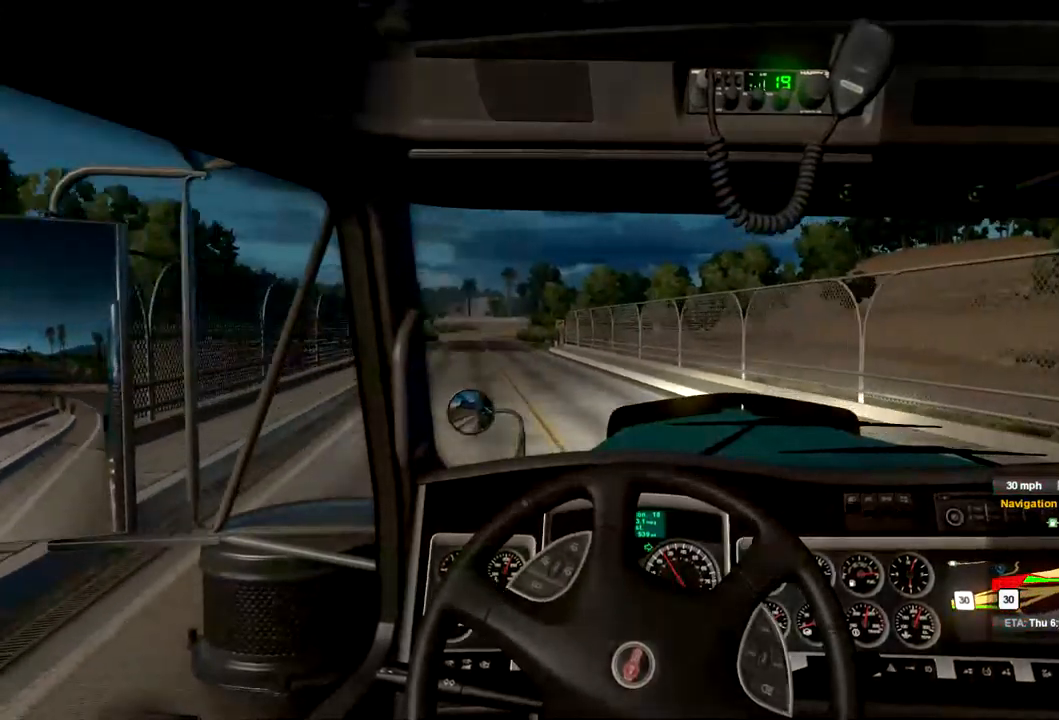
{"buttons": ["R2"], "left_stick": "center", "right_stick": "center", "events": [[334, "left_stick", "center"]]}
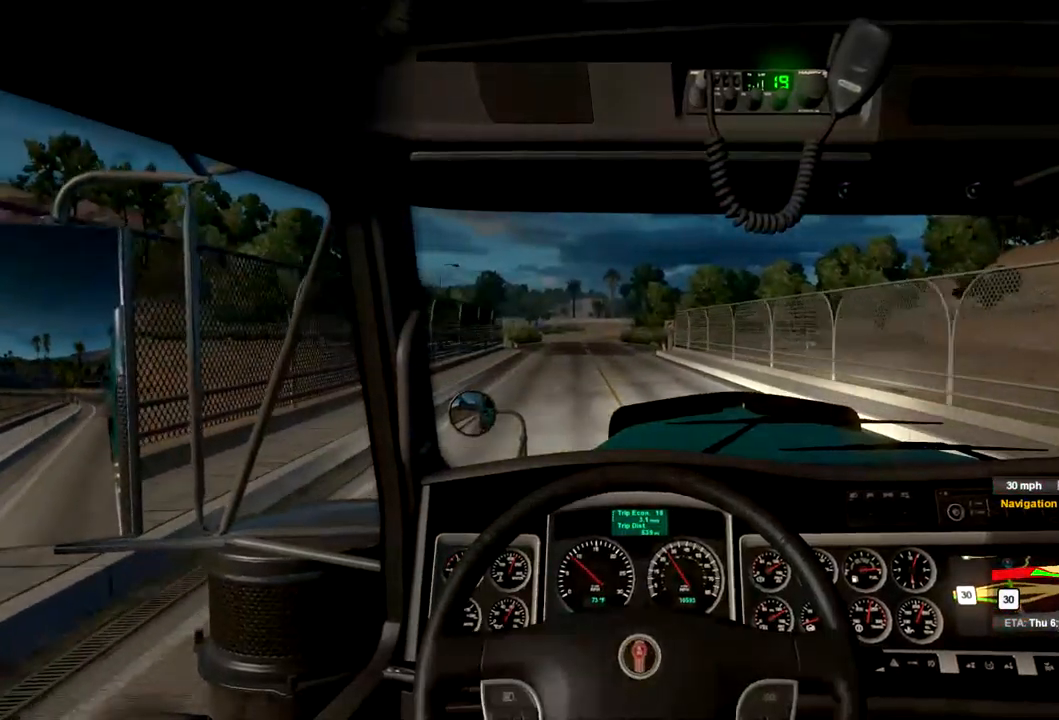
{"buttons": ["R2"], "left_stick": "center", "right_stick": "center", "events": []}
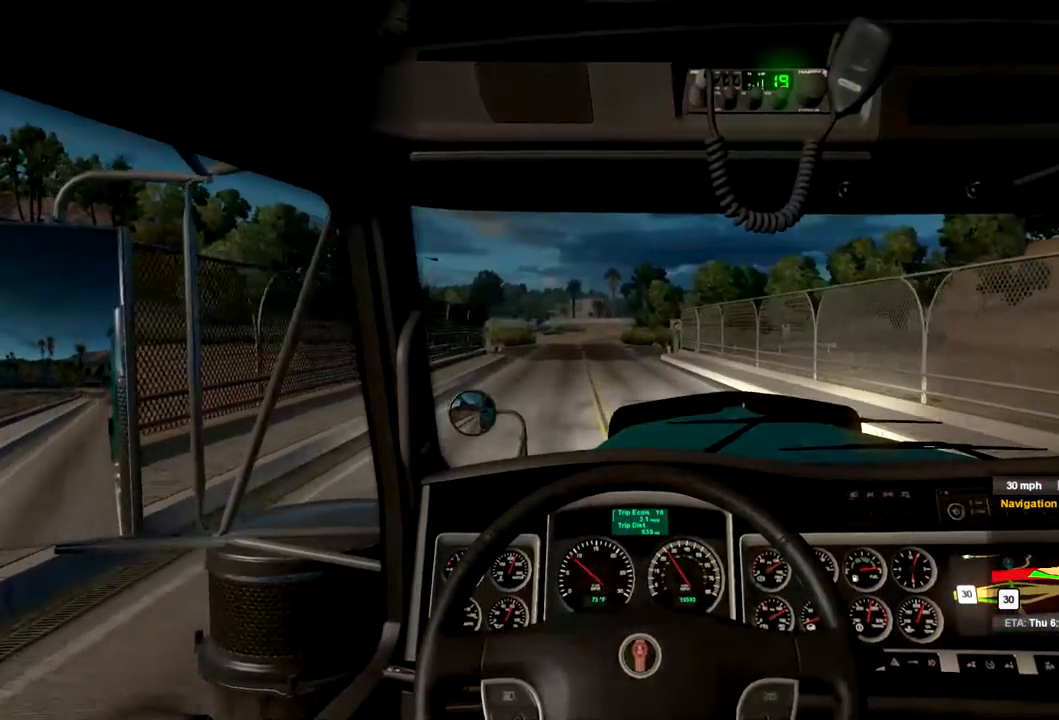
{"buttons": ["R2"], "left_stick": "center", "right_stick": "center", "events": []}
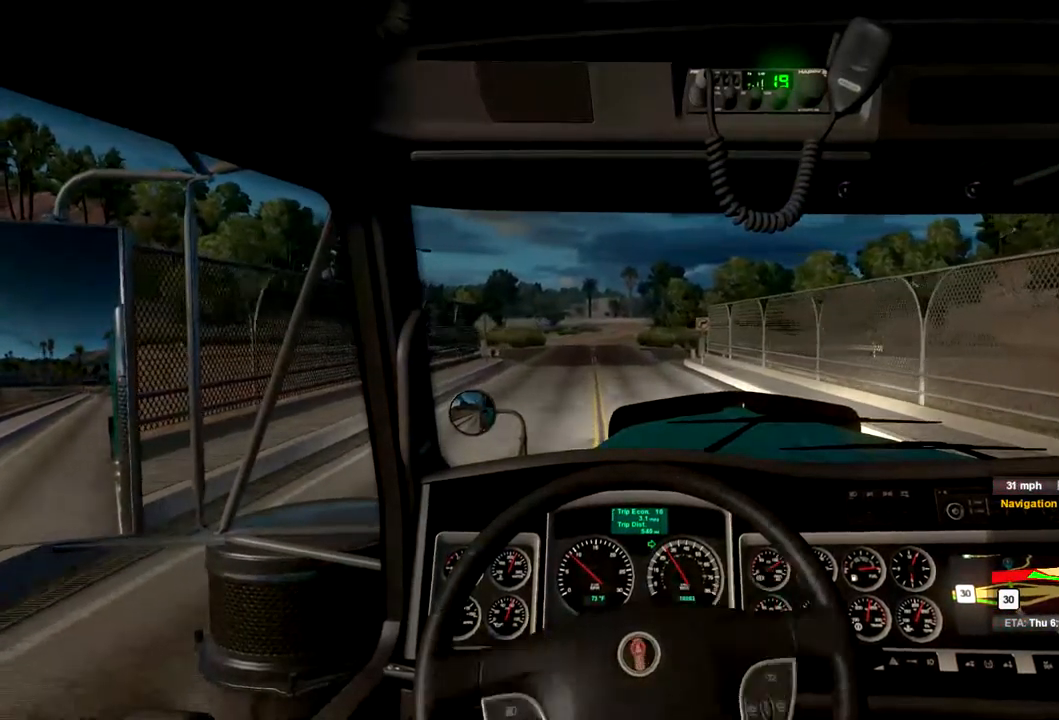
{"buttons": ["R2"], "left_stick": "center", "right_stick": "center", "events": []}
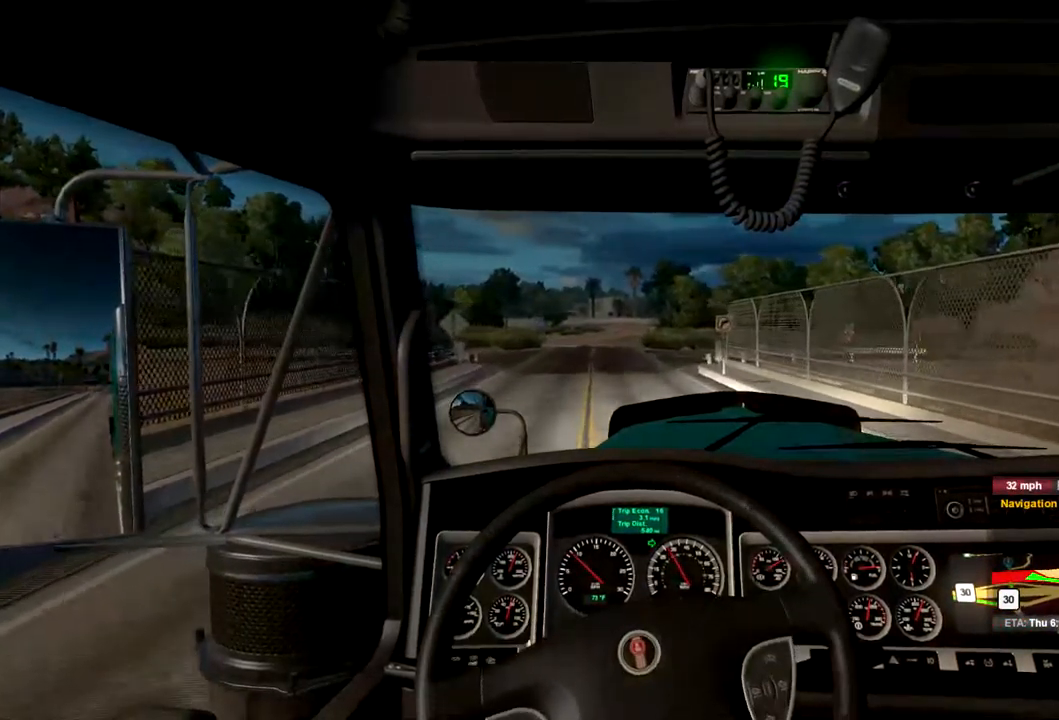
{"buttons": ["R2"], "left_stick": "center", "right_stick": "center", "events": []}
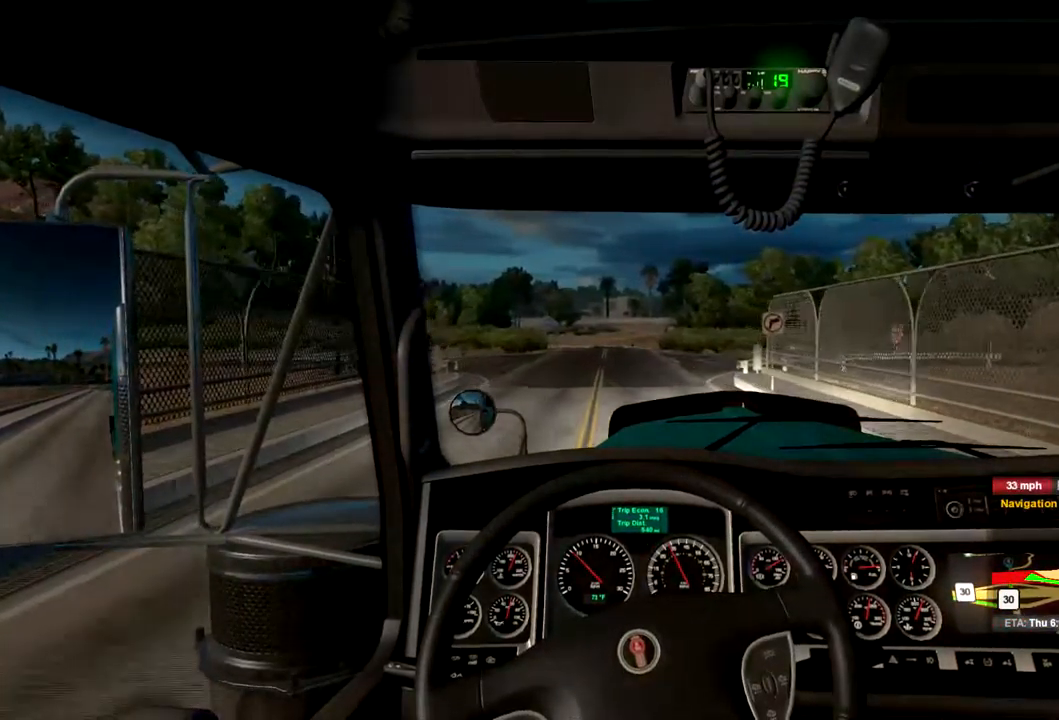
{"buttons": ["R2"], "left_stick": "center", "right_stick": "center", "events": []}
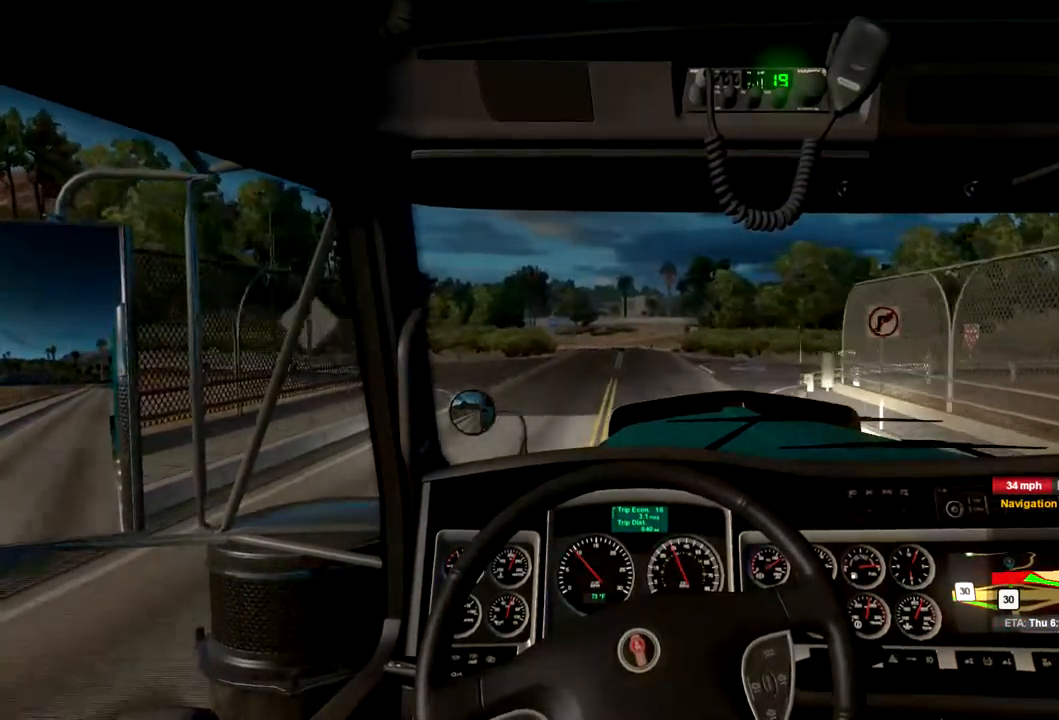
{"buttons": ["R2"], "left_stick": "center", "right_stick": "center", "events": []}
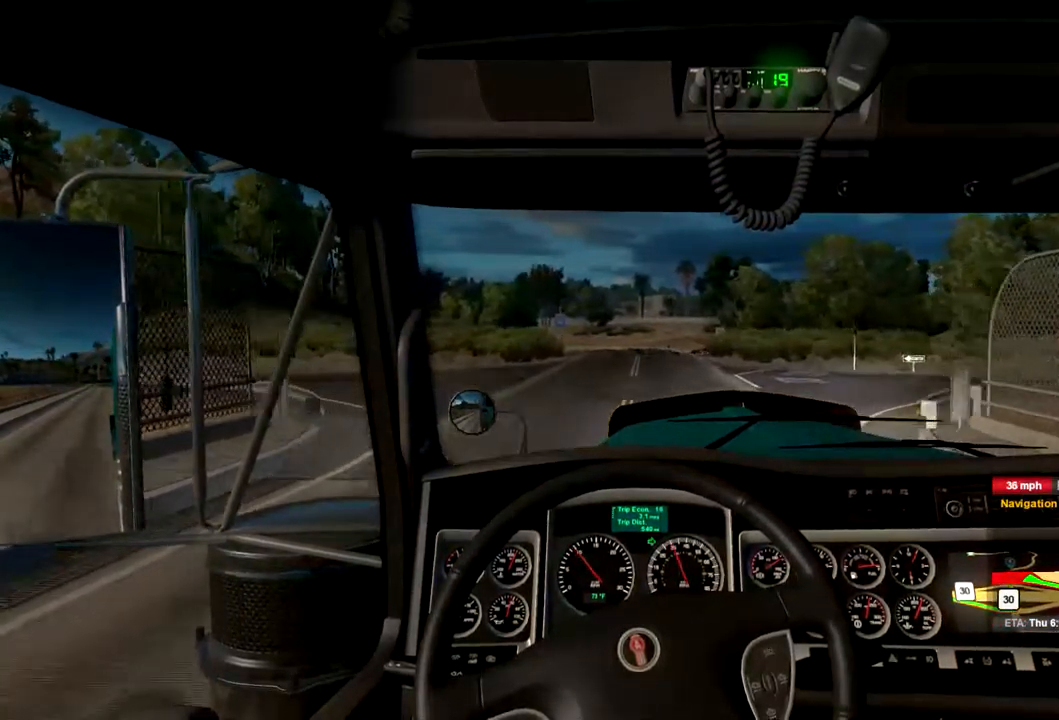
{"buttons": ["R2"], "left_stick": "center", "right_stick": "center", "events": [[267, "R1", "down"], [367, "R1", "up"]]}
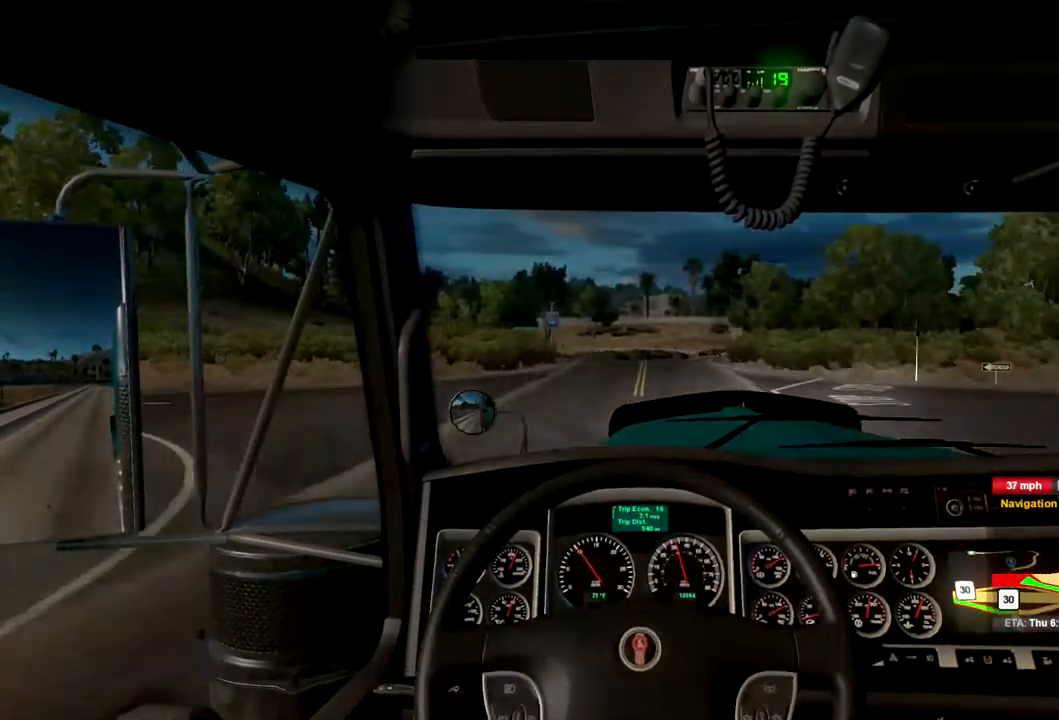
{"buttons": ["R2"], "left_stick": "center", "right_stick": "center", "events": []}
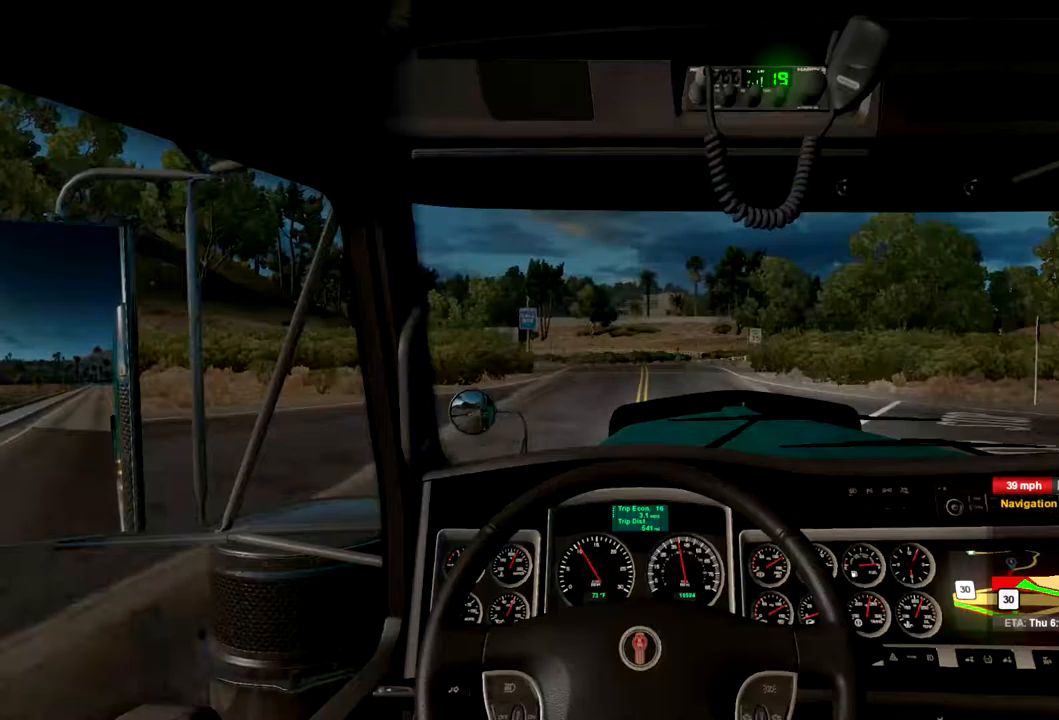
{"buttons": [], "left_stick": "center", "right_stick": "center", "events": [[267, "R2", "up"]]}
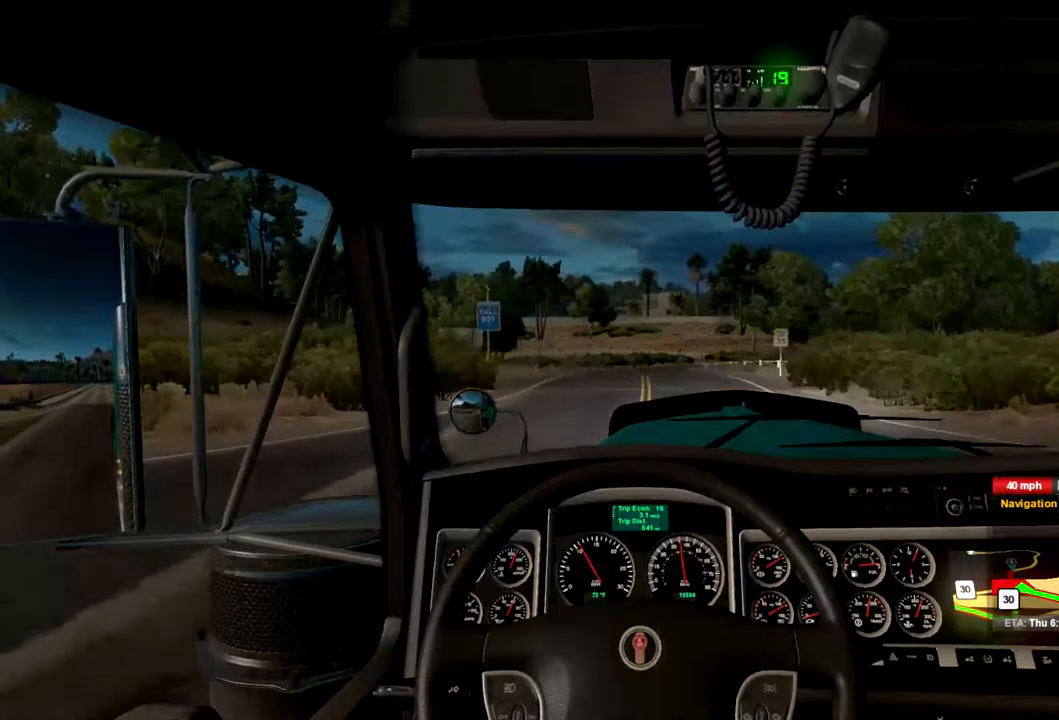
{"buttons": [], "left_stick": "center", "right_stick": "center", "events": []}
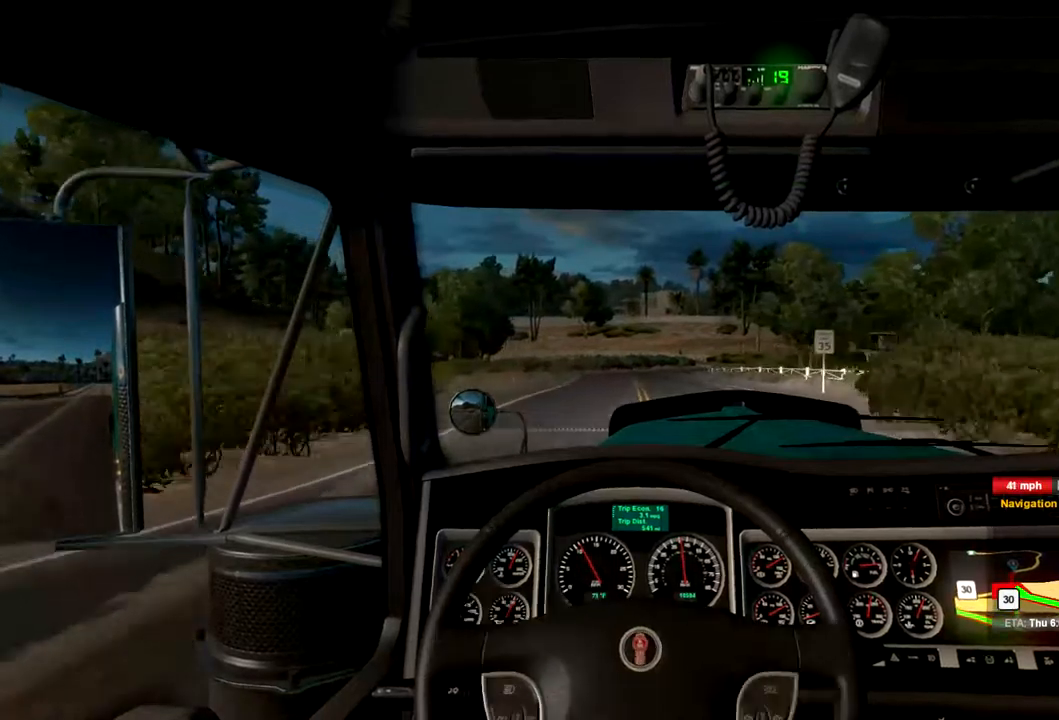
{"buttons": [], "left_stick": "center", "right_stick": "center", "events": []}
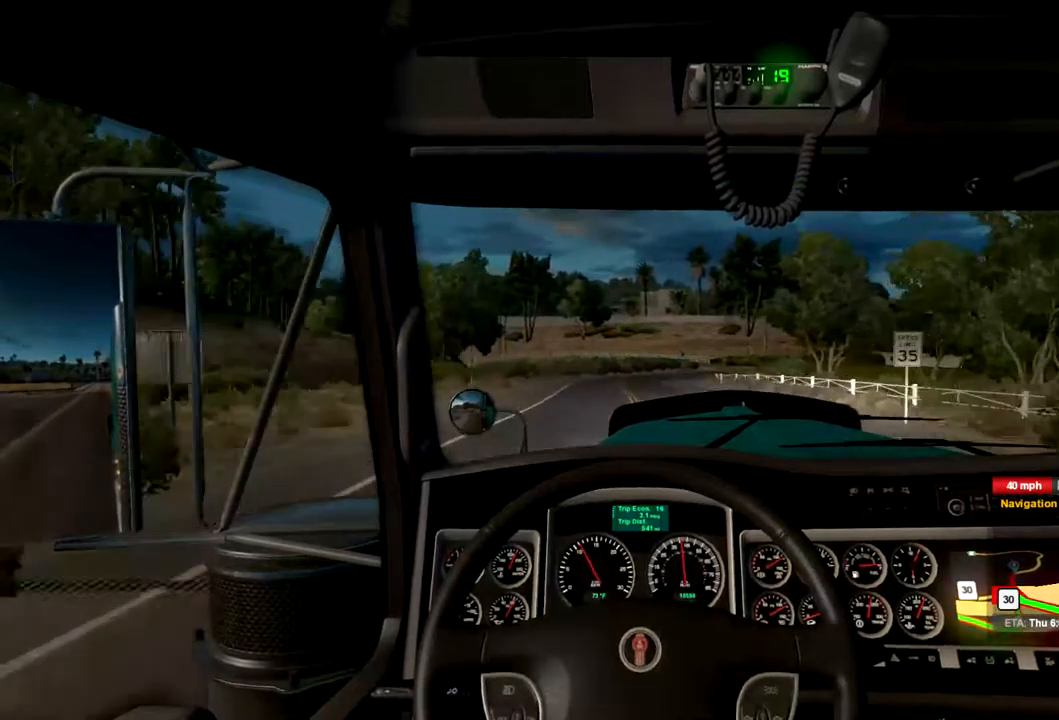
{"buttons": [], "left_stick": "center", "right_stick": "center", "events": []}
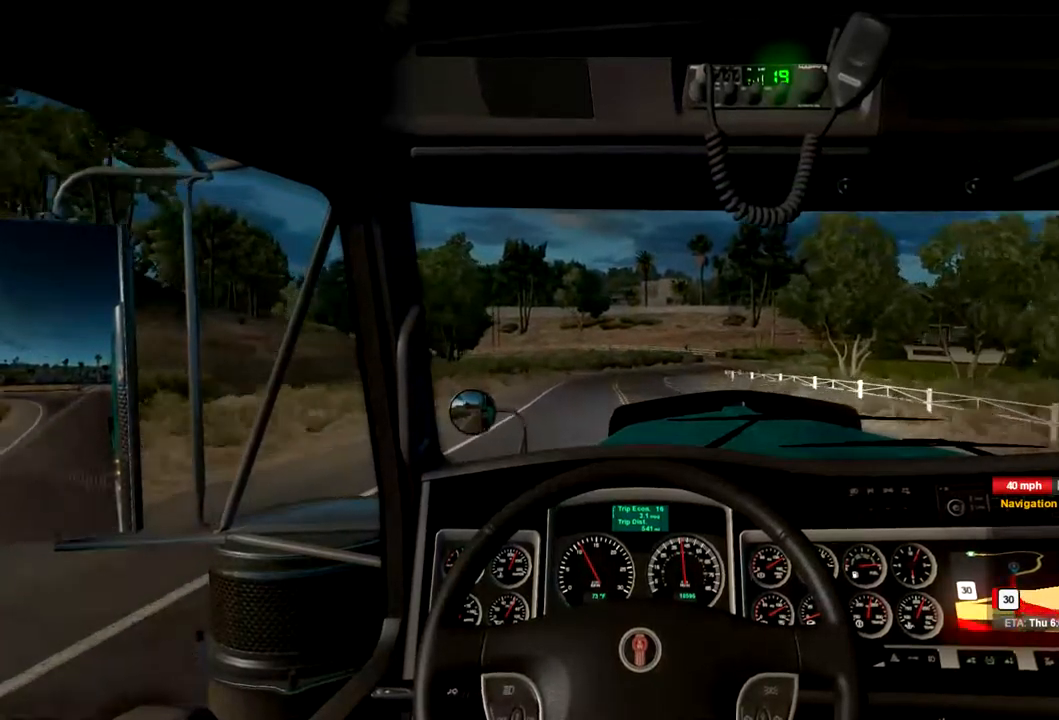
{"buttons": [], "left_stick": "center", "right_stick": "center", "events": []}